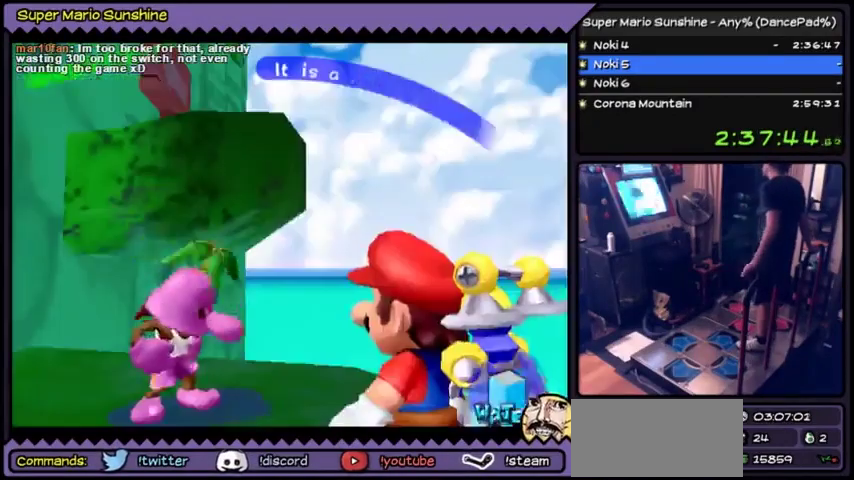
Gameplay with a controller (Nintendo layout); each line is a JSON object with the inputs held at the frame after it. "events" lists button and stick changes between this image and that frame as [ms after this image, input, new state], when the widget could be followed in between. Not read: L3 R3.
{"buttons": ["A"], "events": [[267, "A", "down"]]}
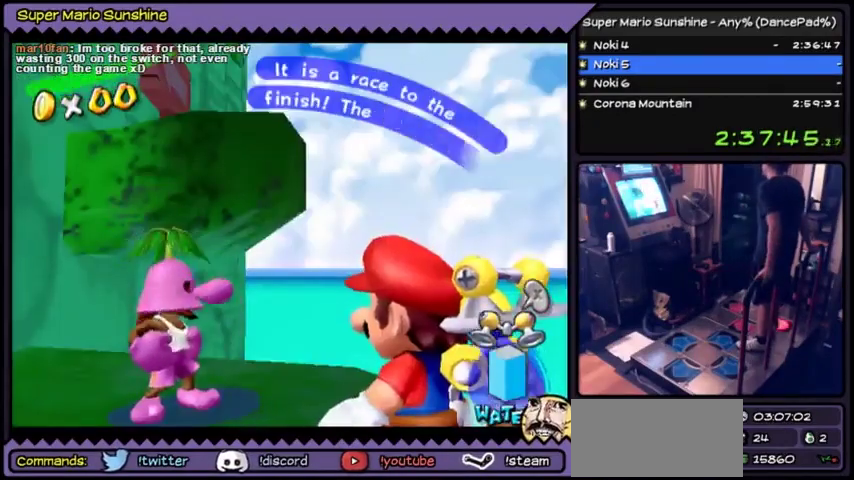
{"buttons": ["A"], "events": [[34, "A", "up"], [200, "A", "down"], [334, "A", "up"], [401, "A", "down"]]}
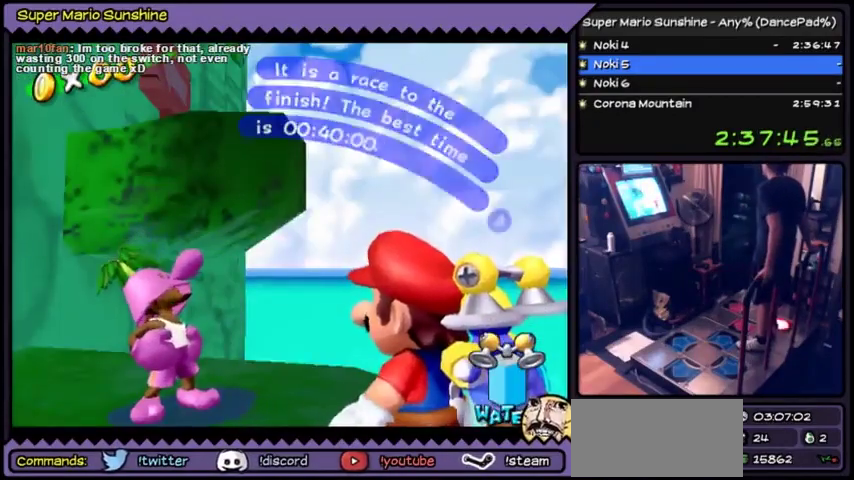
{"buttons": ["A"]}
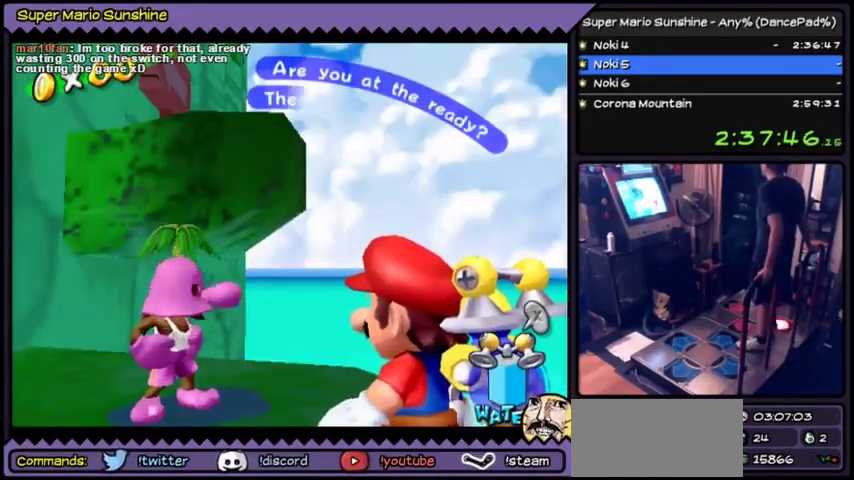
{"buttons": ["A"], "events": [[467, "A", "up"], [501, "A", "down"]]}
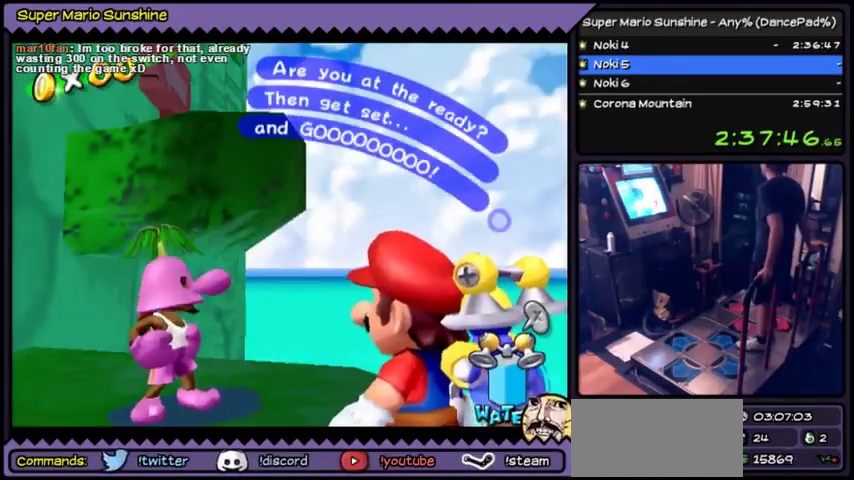
{"buttons": ["A"]}
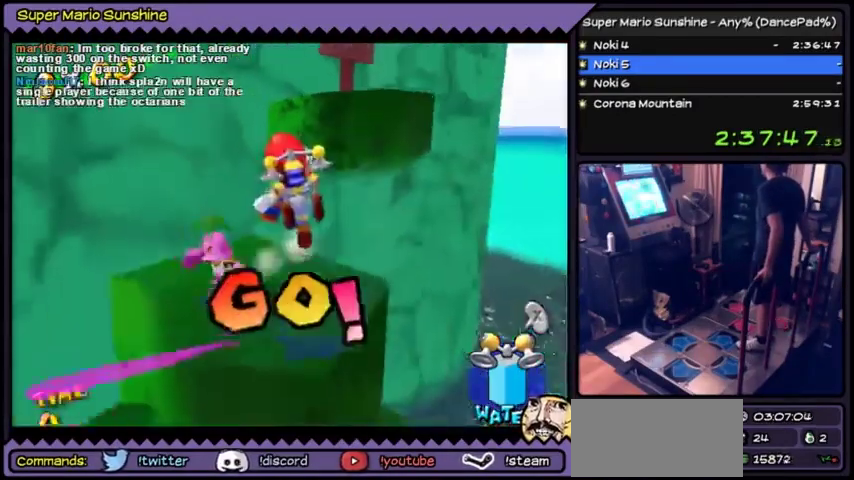
{"buttons": [], "events": [[234, "A", "up"]]}
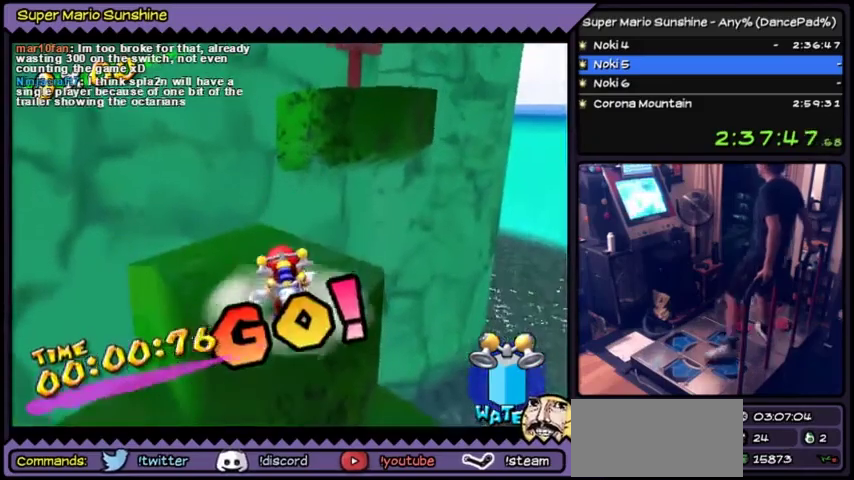
{"buttons": [], "events": [[200, "DPAD_LEFT", "down"], [467, "DPAD_LEFT", "up"]]}
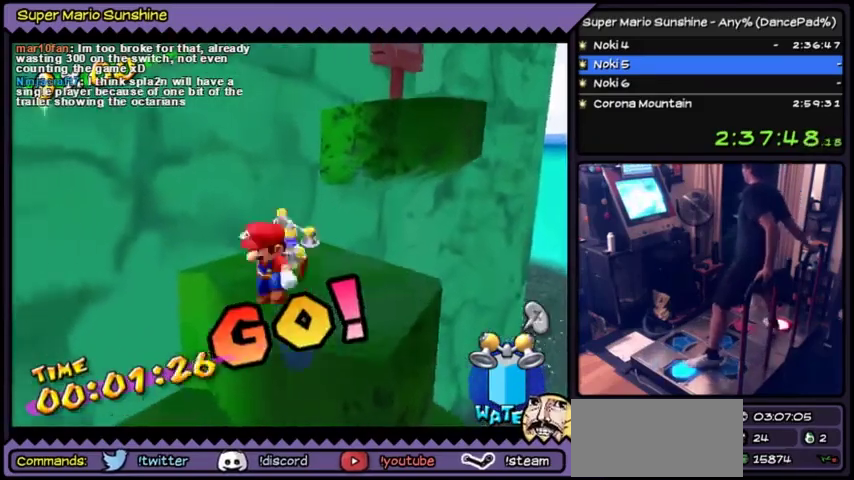
{"buttons": ["DPAD_LEFT"]}
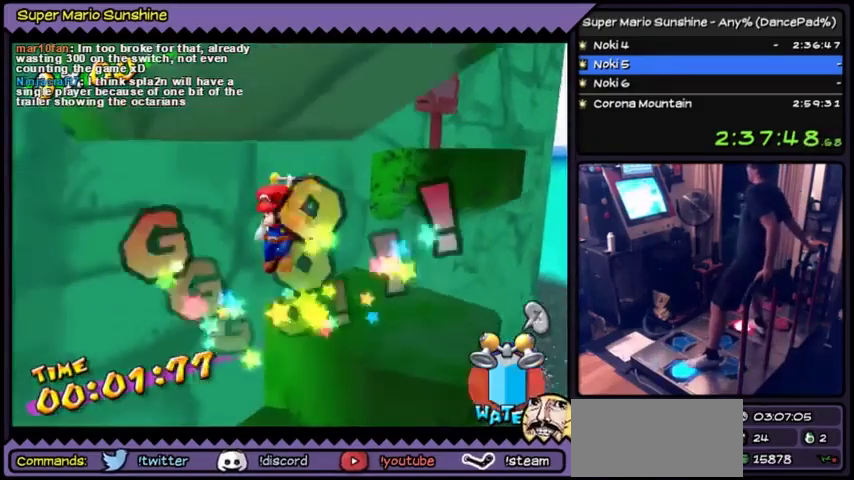
{"buttons": ["Y", "DPAD_LEFT"]}
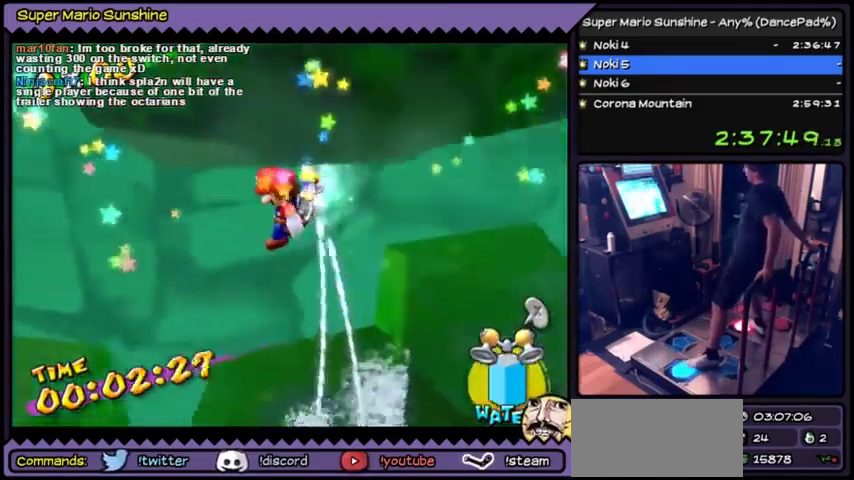
{"buttons": ["Y", "DPAD_LEFT"]}
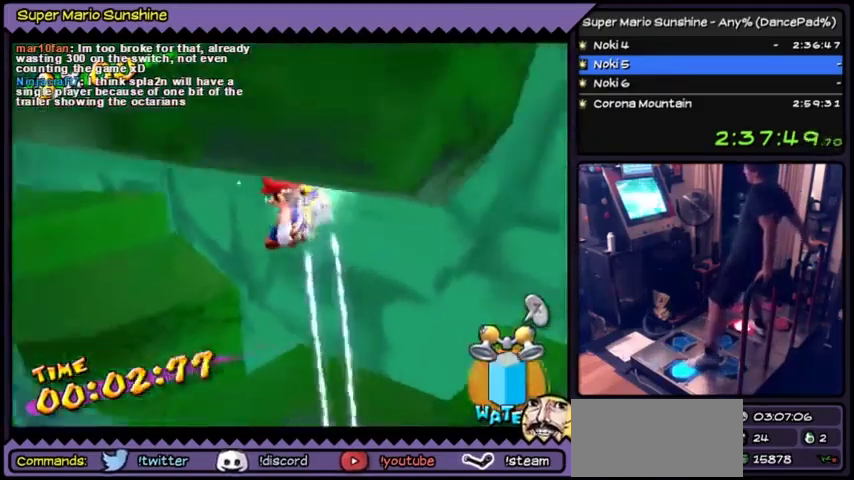
{"buttons": ["Y", "DPAD_UP"], "events": [[200, "DPAD_LEFT", "up"], [333, "DPAD_UP", "down"]]}